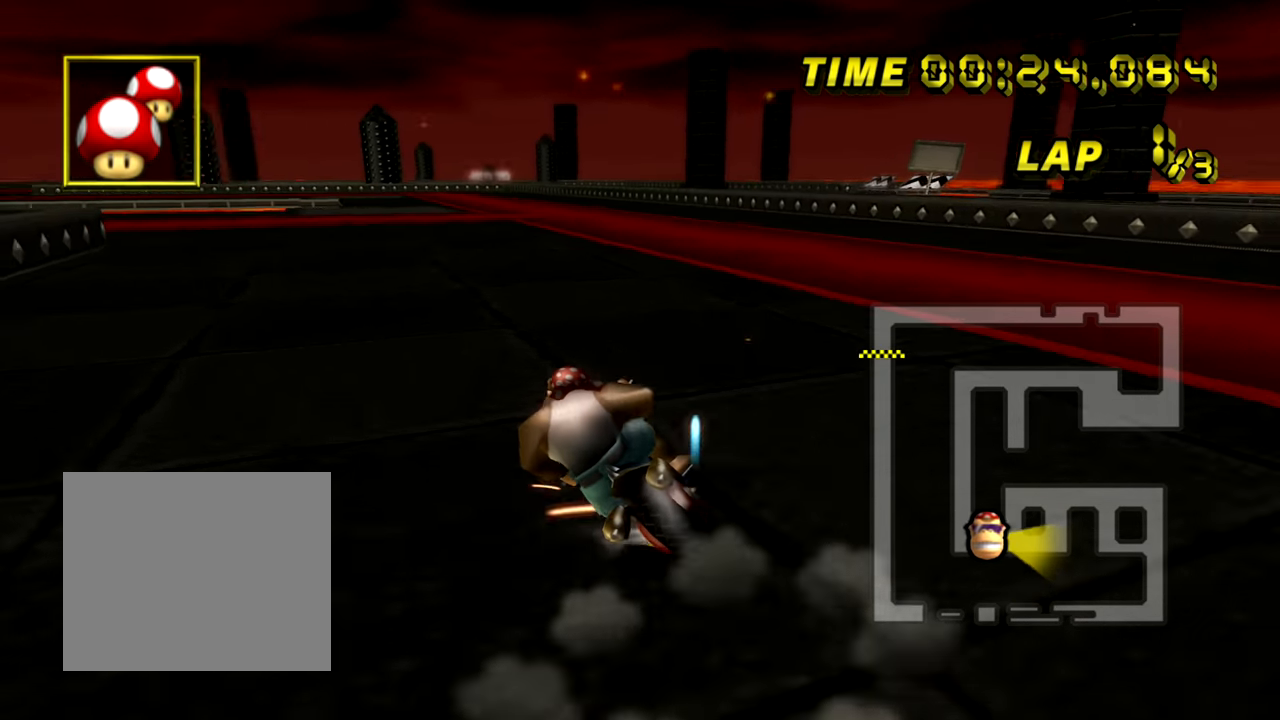
Gameplay with a controller; each line is a JSON object with the inputs held at the frame after it (dt_ms = milliseconds from this image to that frame). "events" lists button and stick changes between this image and that frame as [ms after this image, input, new state], when the widget could be followed in between. Not read: L3 R3.
{"dt_ms": 501, "buttons": ["A", "DPAD_UP"], "left_stick": "up-left"}
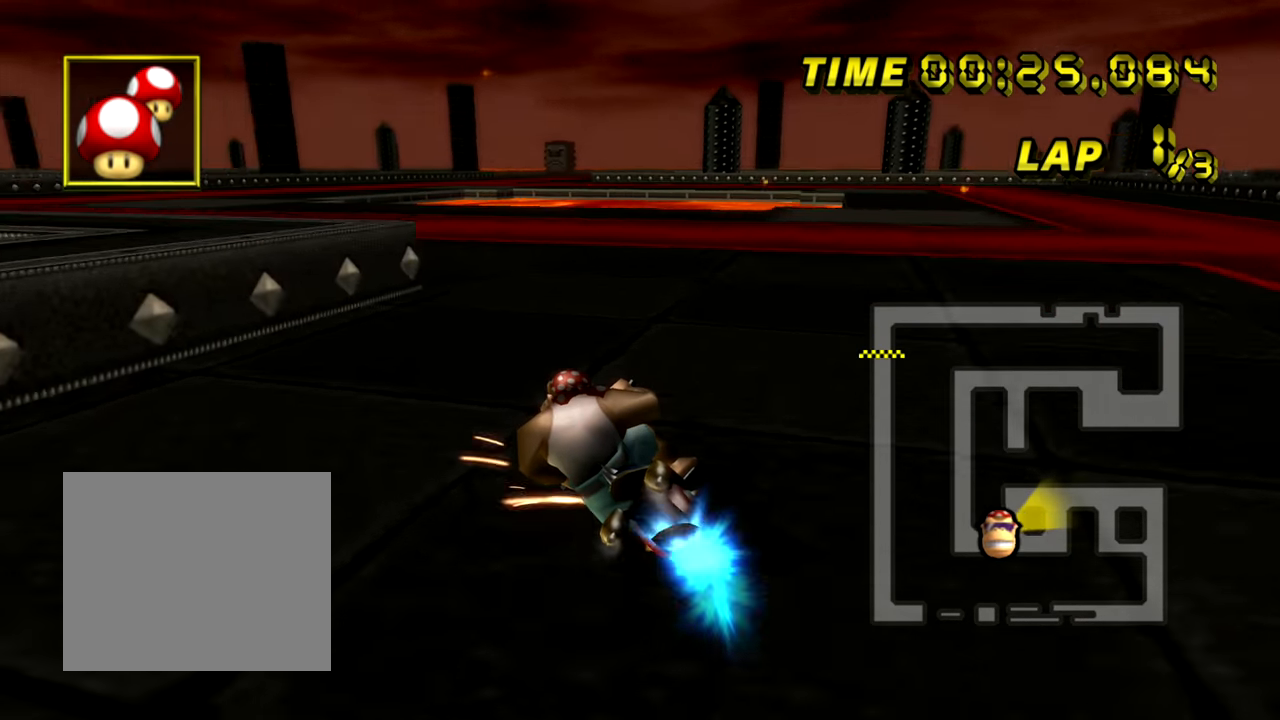
{"dt_ms": 500, "buttons": ["A", "R1"], "left_stick": "center"}
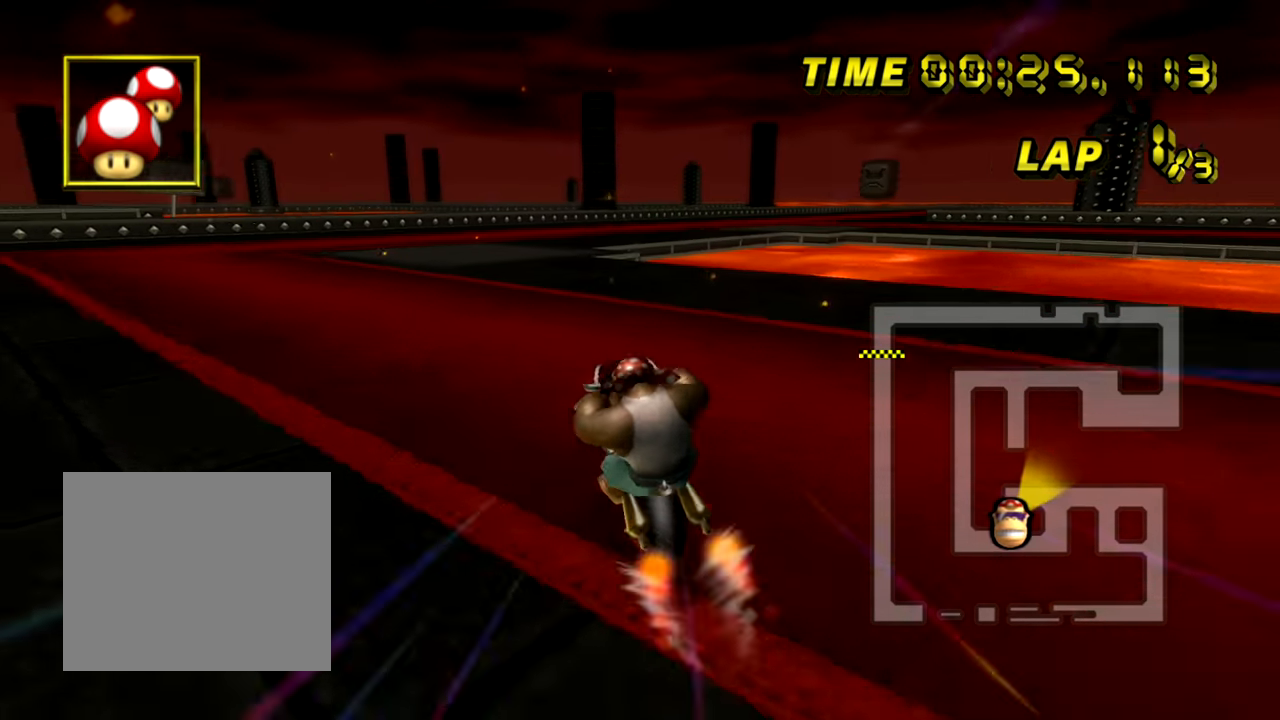
{"dt_ms": 501, "buttons": ["A", "R1"], "left_stick": "up-right", "events": [[184, "left_stick", "up-right"]]}
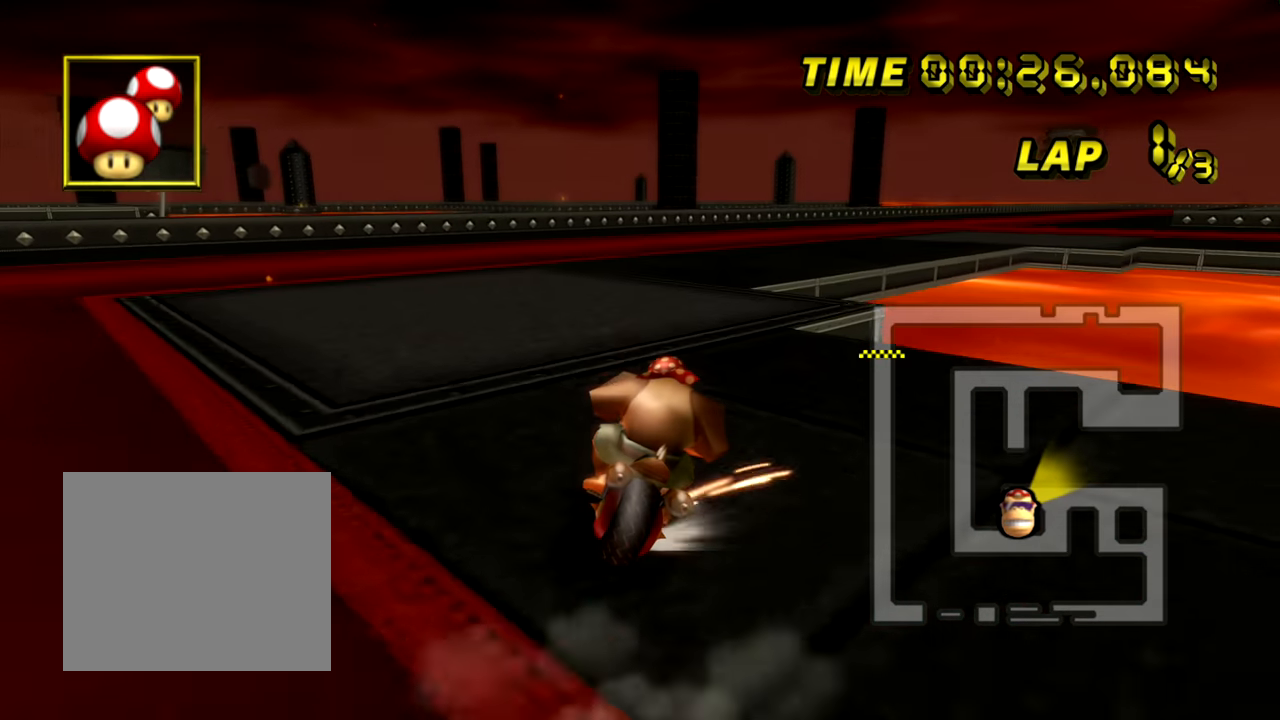
{"dt_ms": 500, "buttons": ["A", "R1"], "left_stick": "up-right", "events": []}
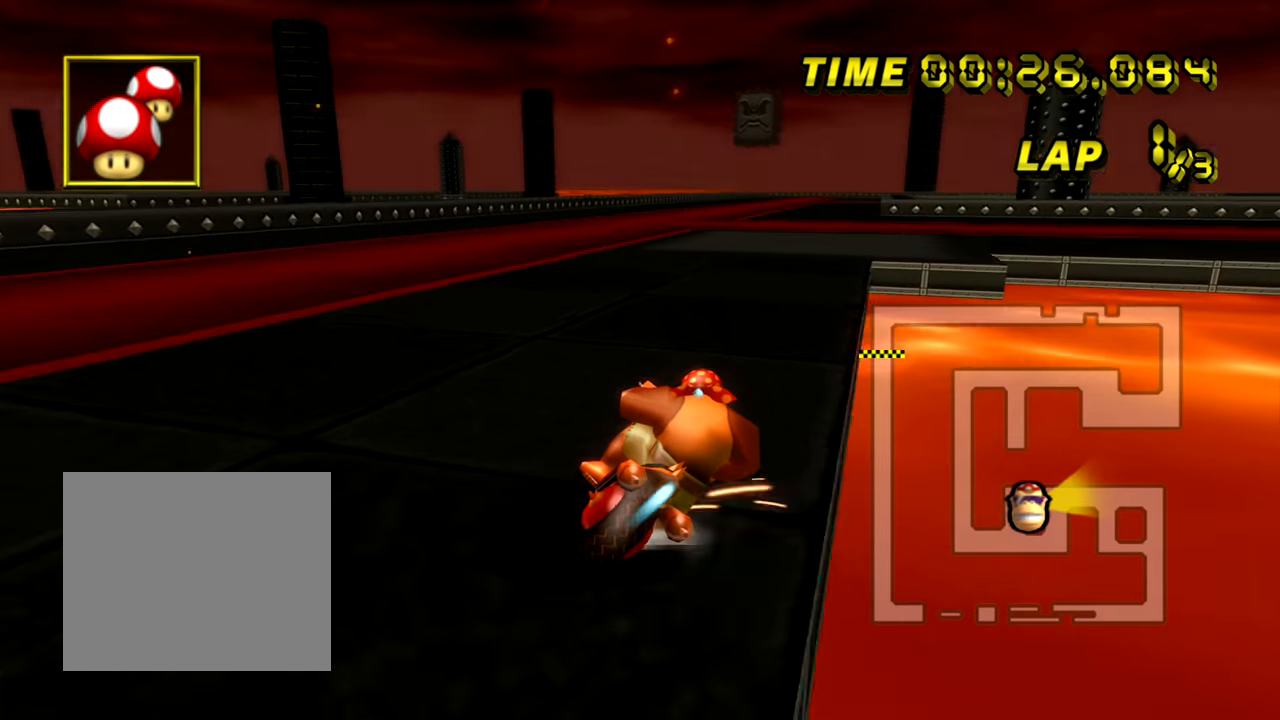
{"dt_ms": 501, "buttons": ["A"], "left_stick": "left", "events": [[184, "R1", "up"], [250, "left_stick", "up-left"], [300, "left_stick", "left"]]}
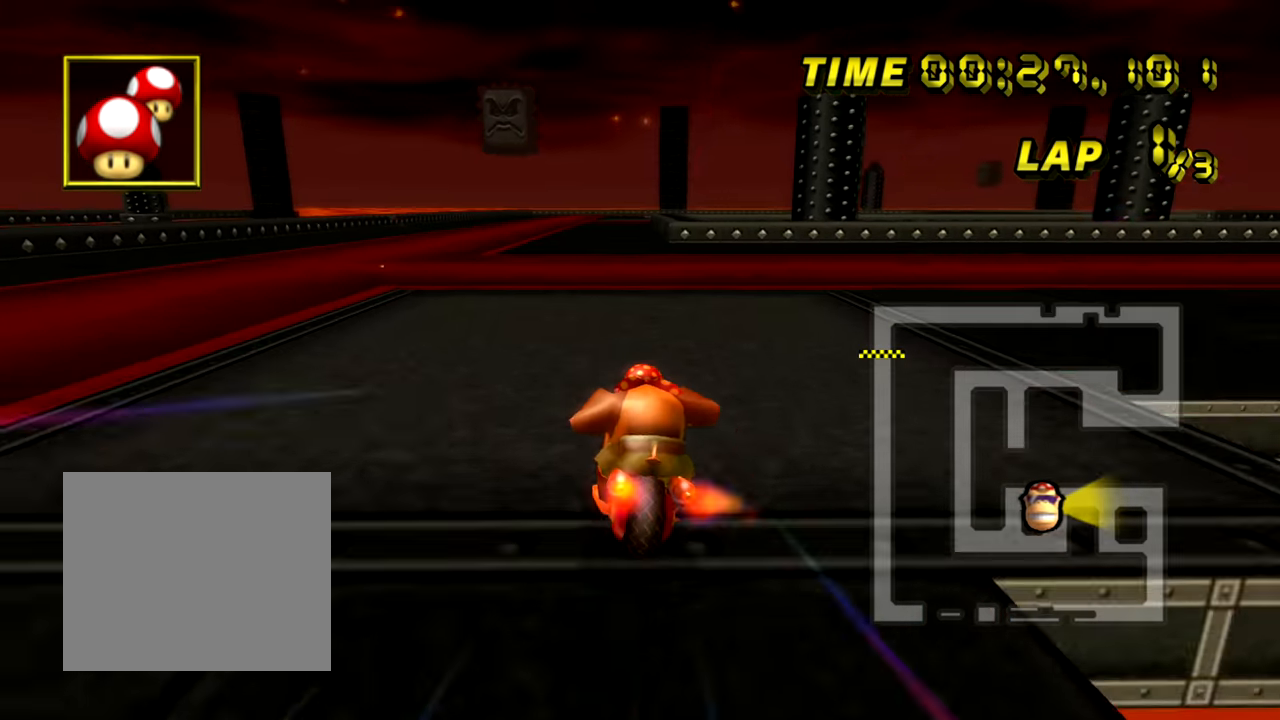
{"dt_ms": 500, "buttons": ["A"], "left_stick": "center", "events": [[83, "left_stick", "up-left"], [217, "left_stick", "center"]]}
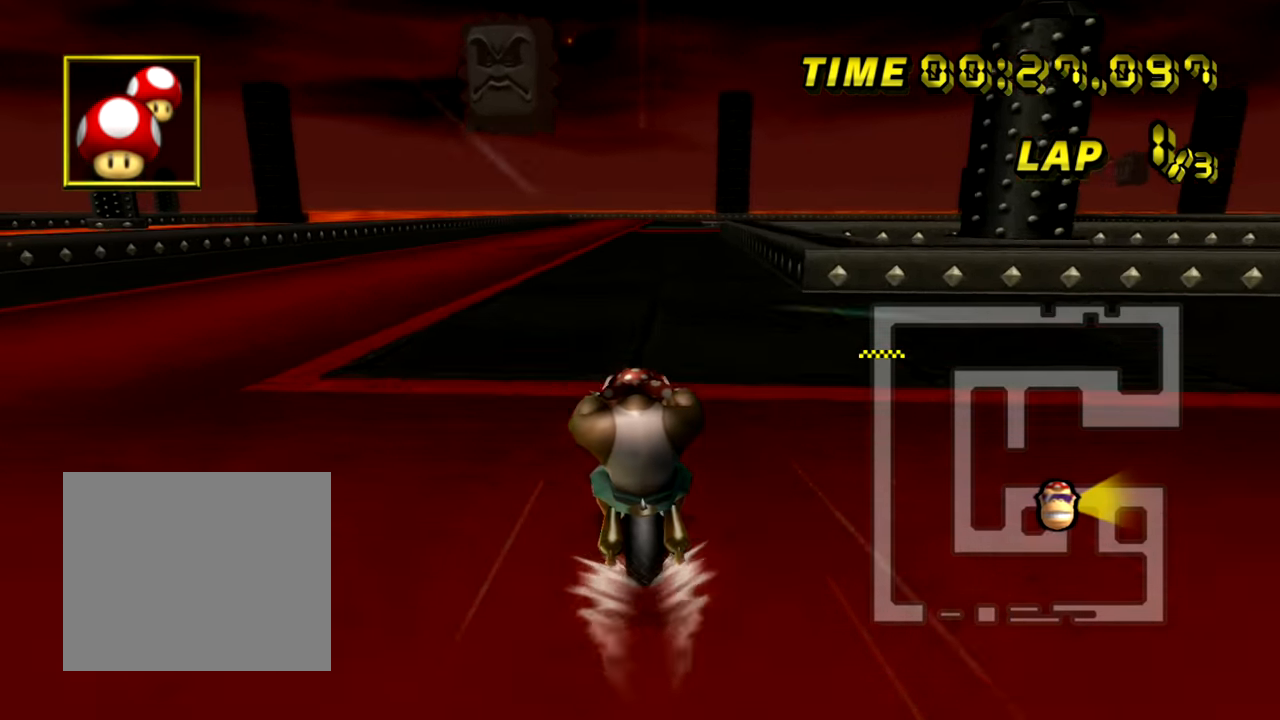
{"dt_ms": 501, "buttons": ["A"], "left_stick": "center", "events": []}
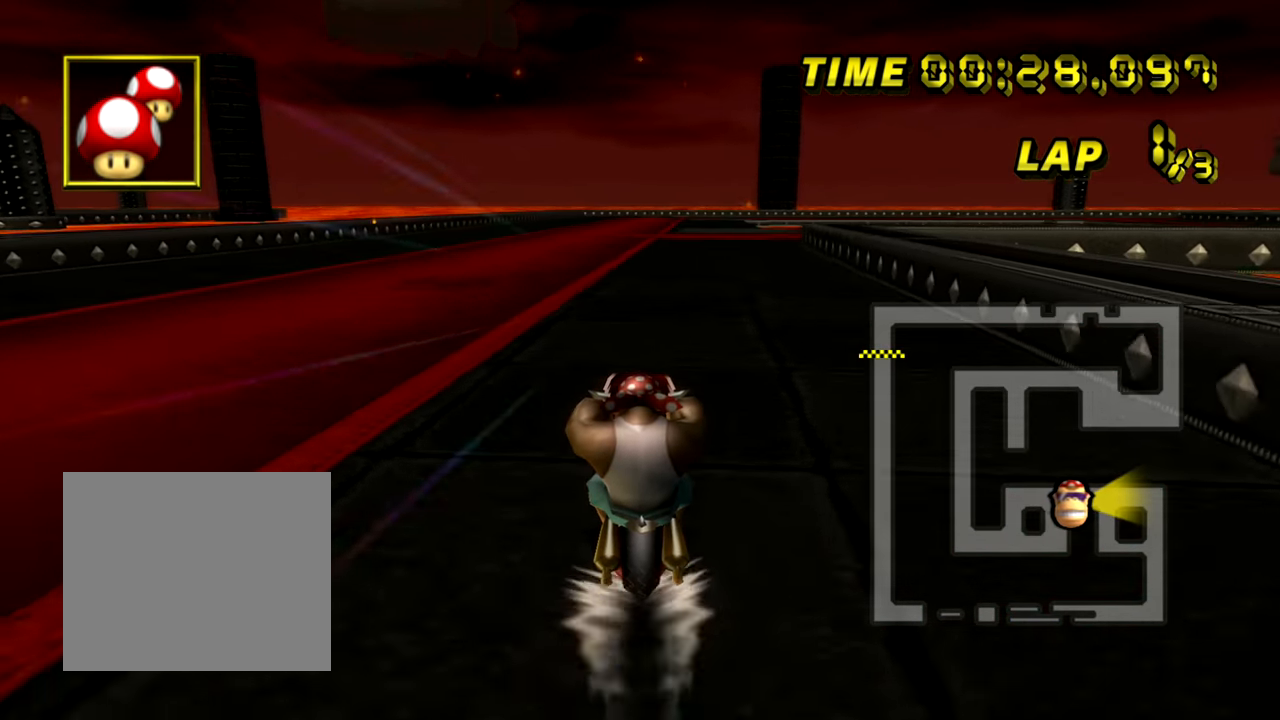
{"dt_ms": 500, "buttons": ["A", "R1"], "left_stick": "up-right", "events": [[200, "left_stick", "up-right"], [233, "R1", "down"]]}
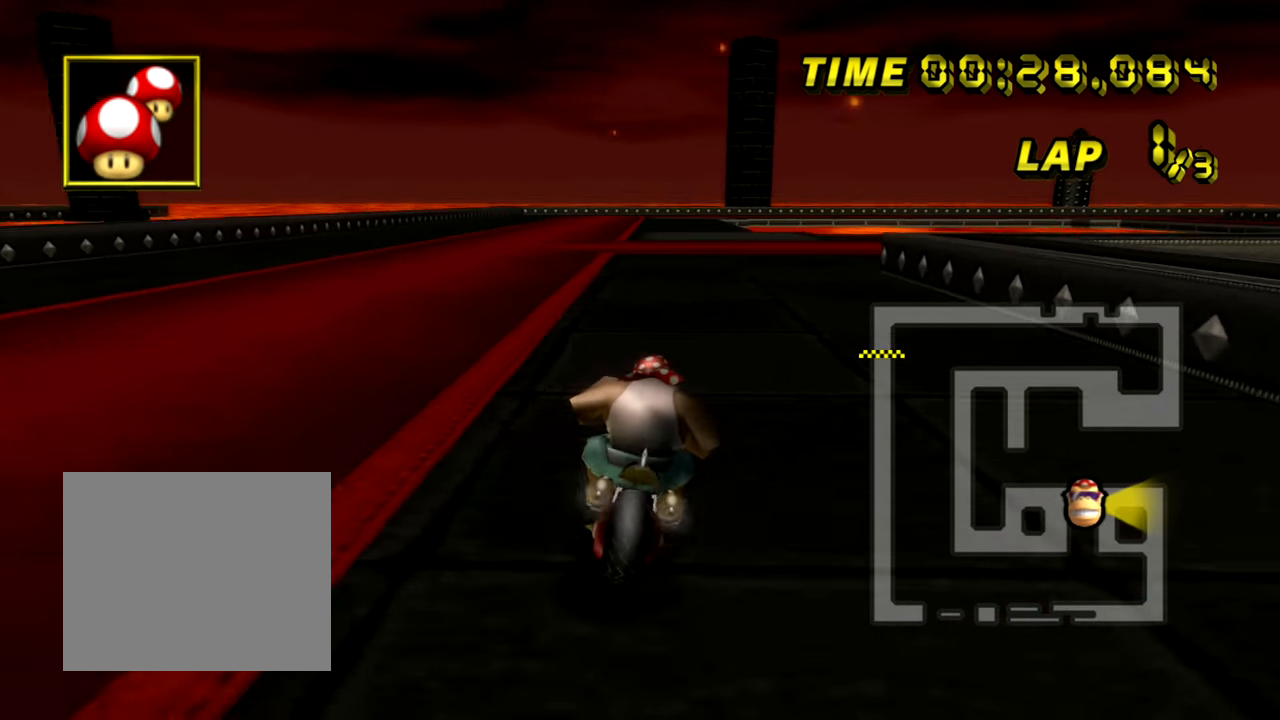
{"dt_ms": 501, "buttons": ["A", "R1"], "left_stick": "up-right", "events": []}
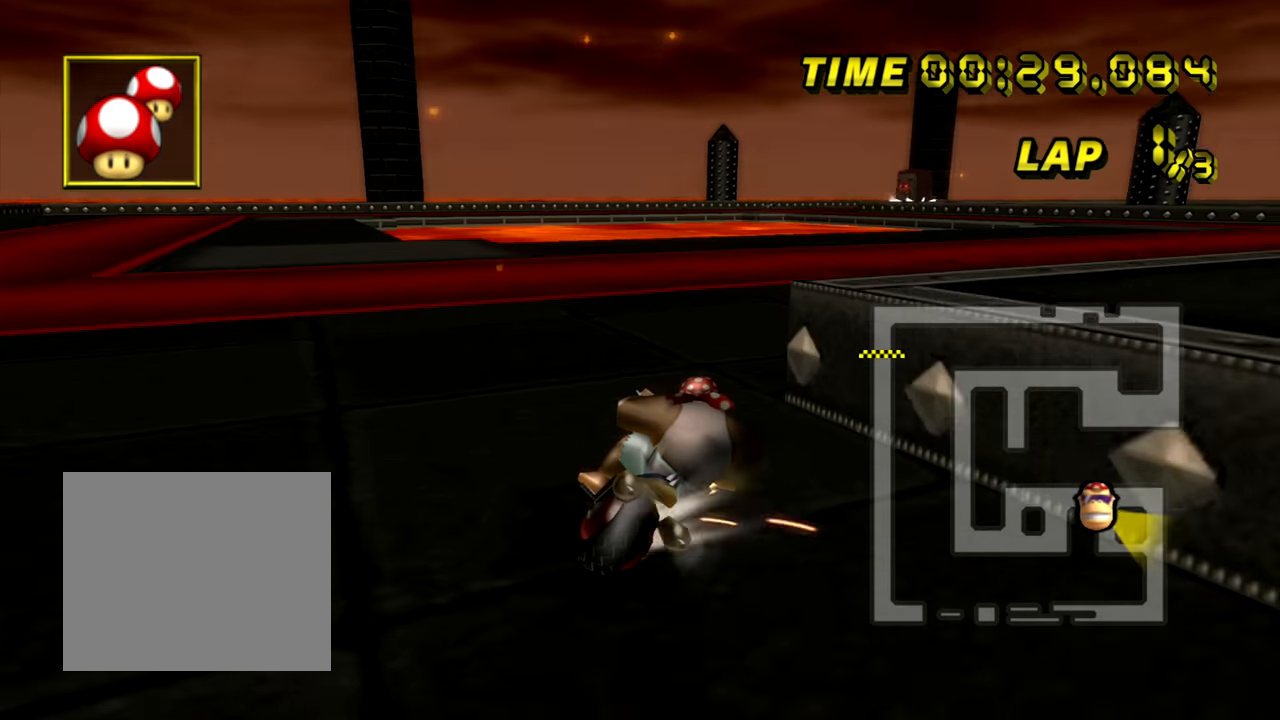
{"dt_ms": 500, "buttons": ["A", "R1"], "left_stick": "up-right", "events": []}
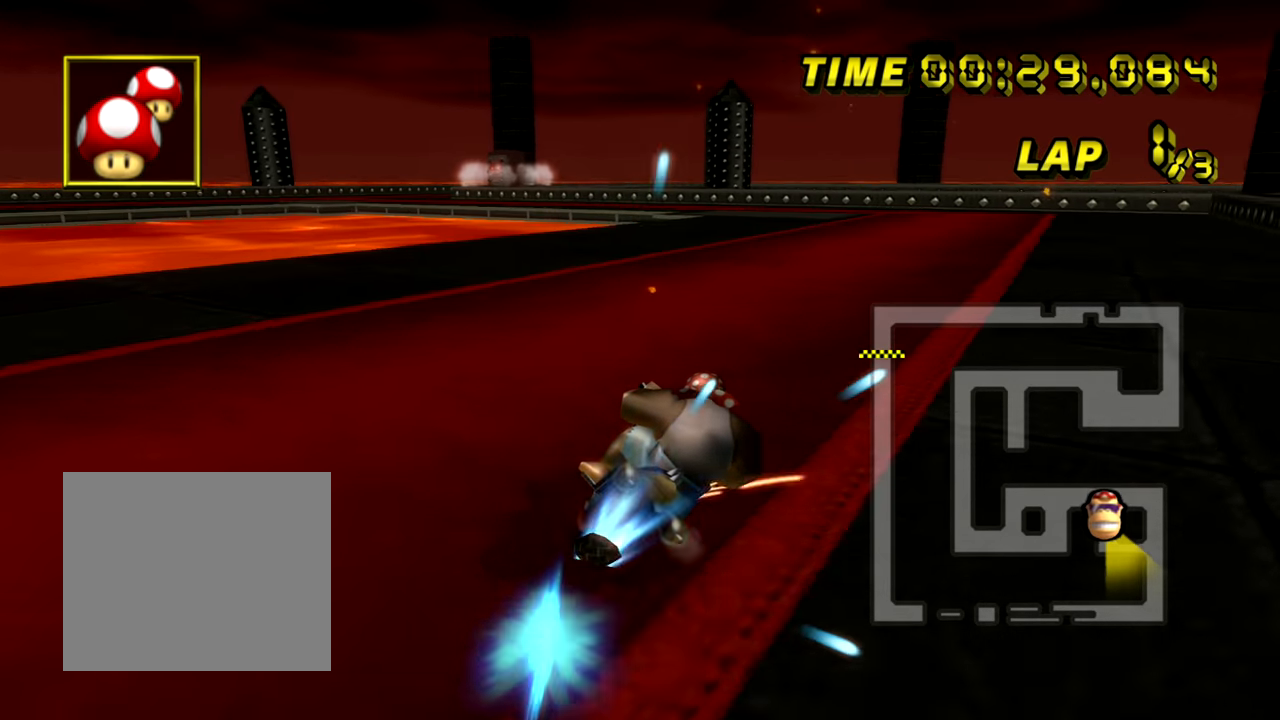
{"dt_ms": 501, "buttons": ["A", "R1"], "left_stick": "up", "events": [[100, "R1", "up"], [134, "R1", "down"], [151, "left_stick", "up-left"], [417, "left_stick", "up"]]}
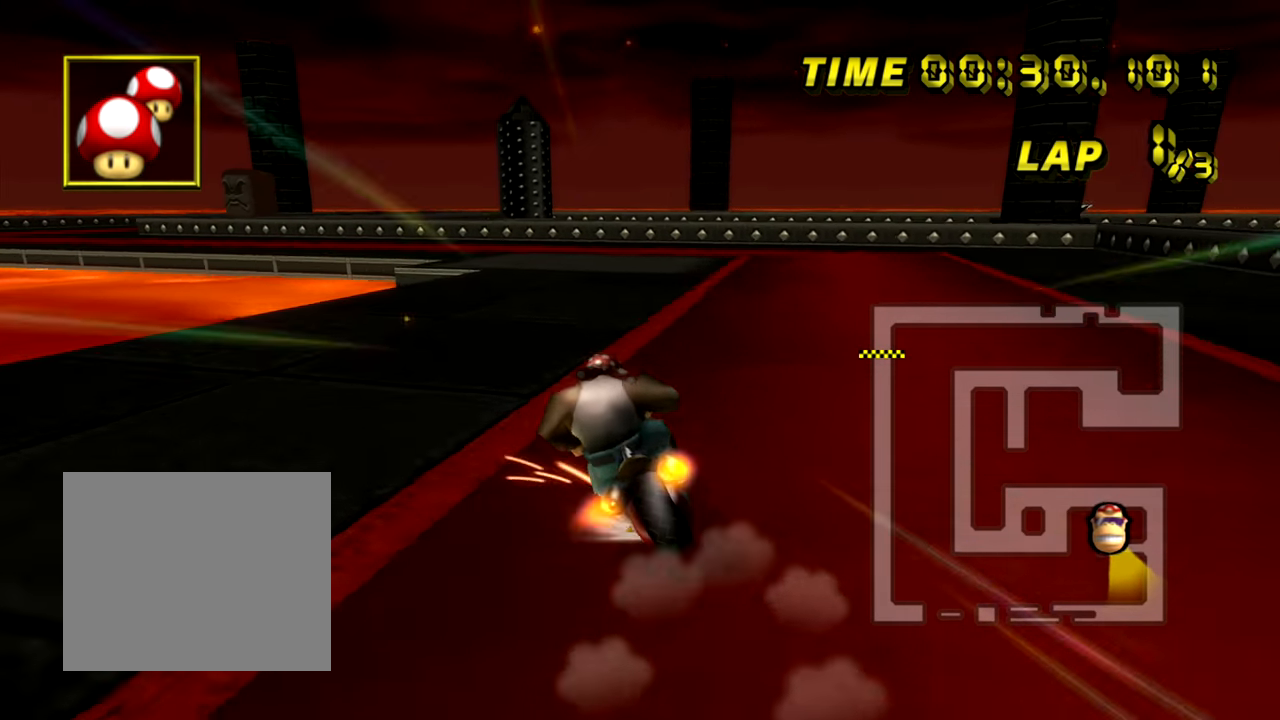
{"dt_ms": 500, "buttons": ["A", "R1"], "left_stick": "up-left", "events": [[33, "left_stick", "up-right"], [133, "left_stick", "up-left"]]}
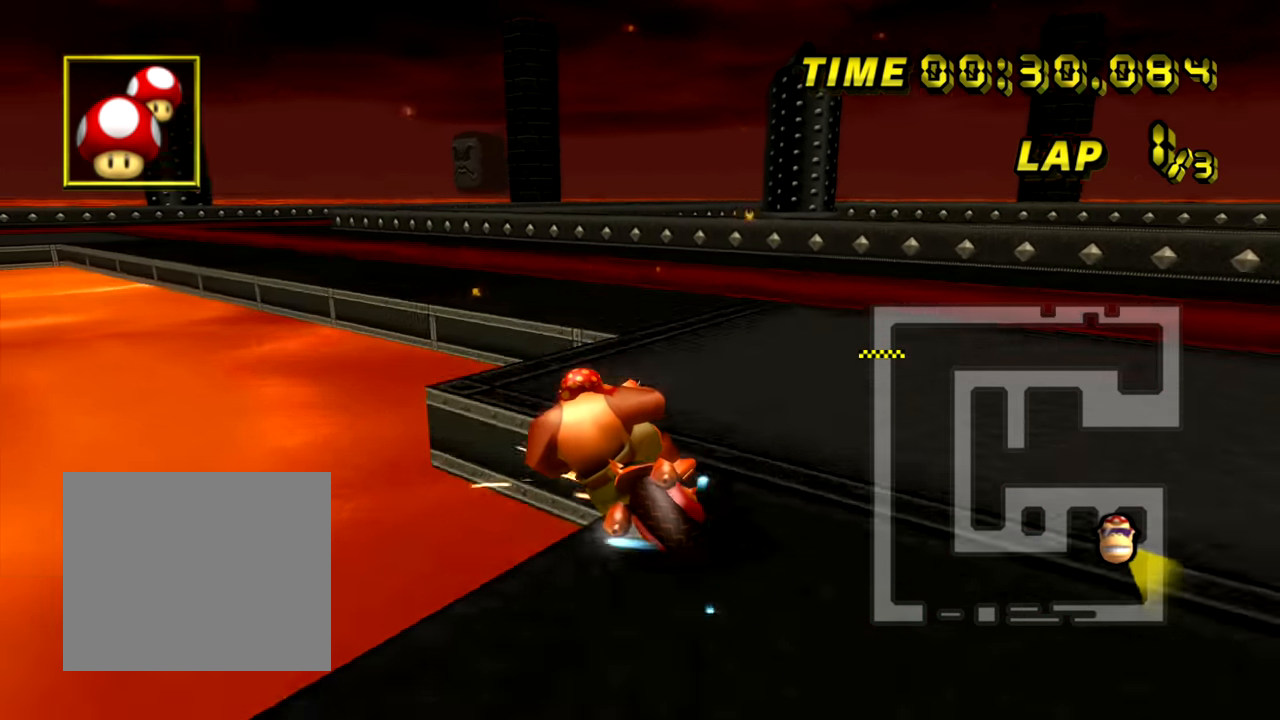
{"dt_ms": 501, "buttons": ["A", "R1"], "left_stick": "right", "events": [[417, "R1", "up"], [434, "left_stick", "right"], [451, "R1", "down"]]}
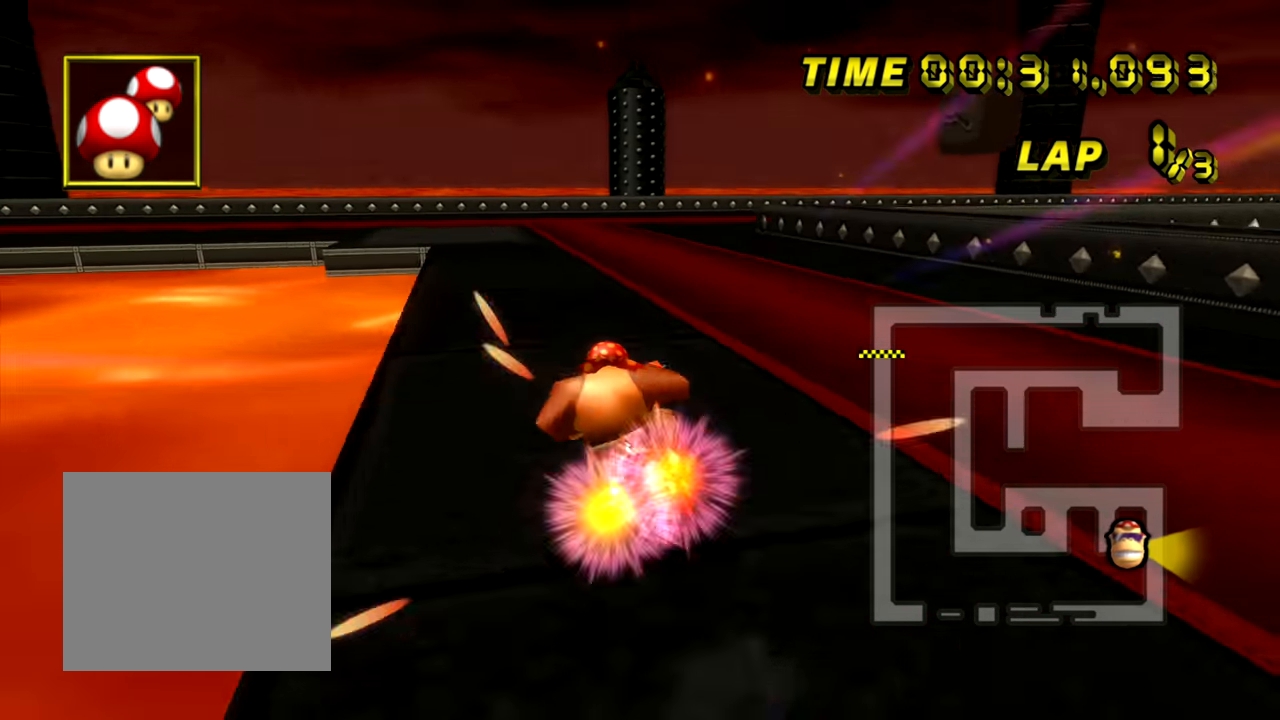
{"dt_ms": 500, "buttons": ["A", "R1"], "left_stick": "right", "events": [[50, "left_stick", "up-right"], [500, "left_stick", "right"]]}
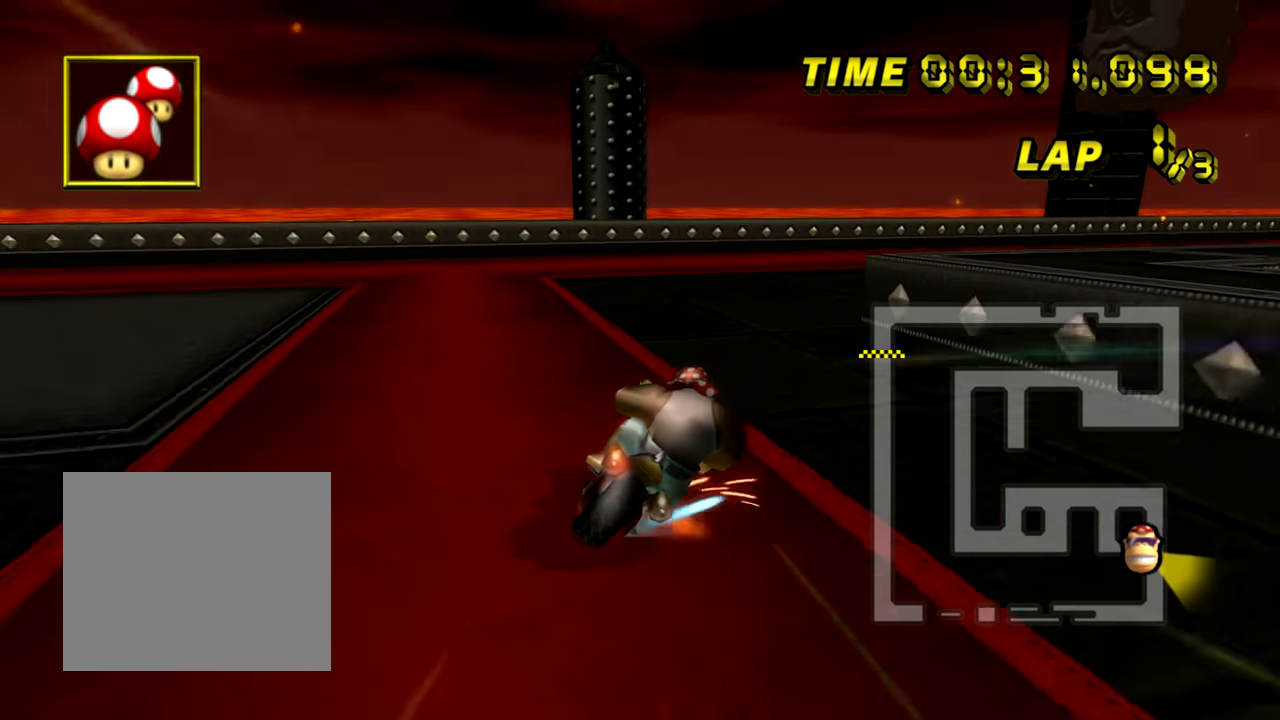
{"dt_ms": 501, "buttons": ["A", "DPAD_UP"], "left_stick": "up-right"}
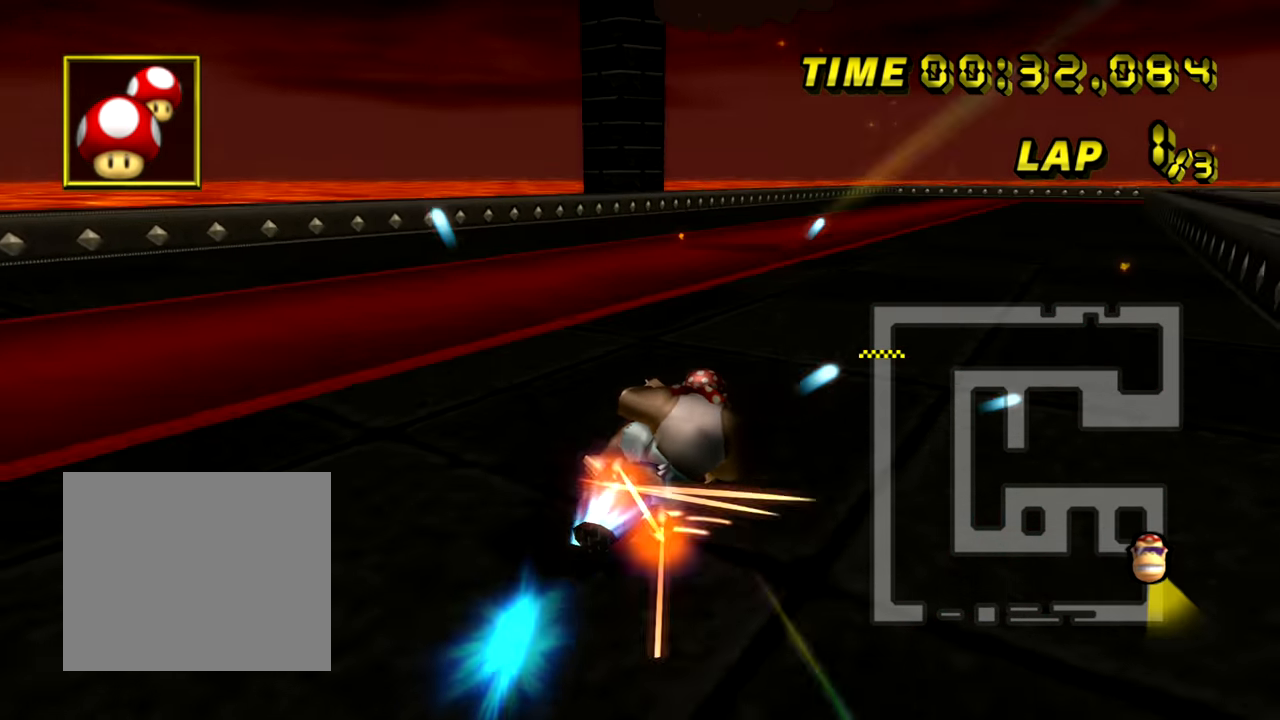
{"dt_ms": 500, "buttons": ["A"], "left_stick": "up-left"}
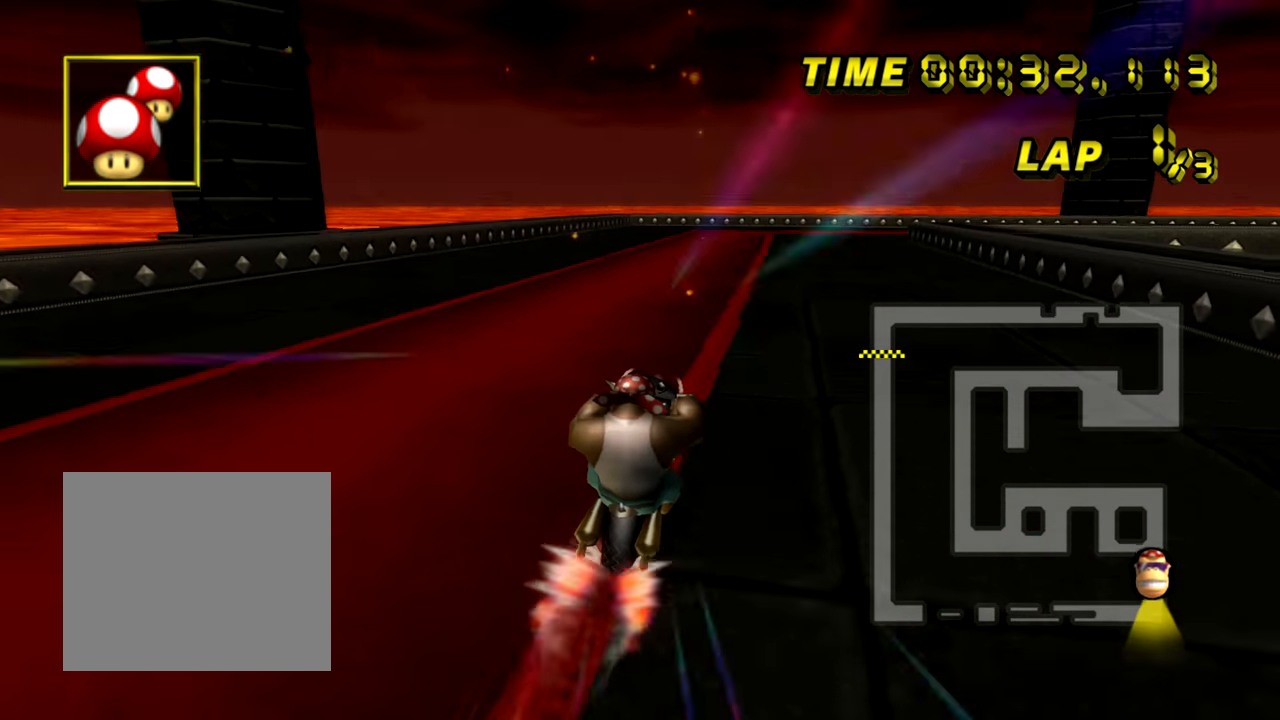
{"dt_ms": 501, "buttons": ["A", "R1"], "left_stick": "center", "events": [[50, "left_stick", "center"], [251, "R1", "down"]]}
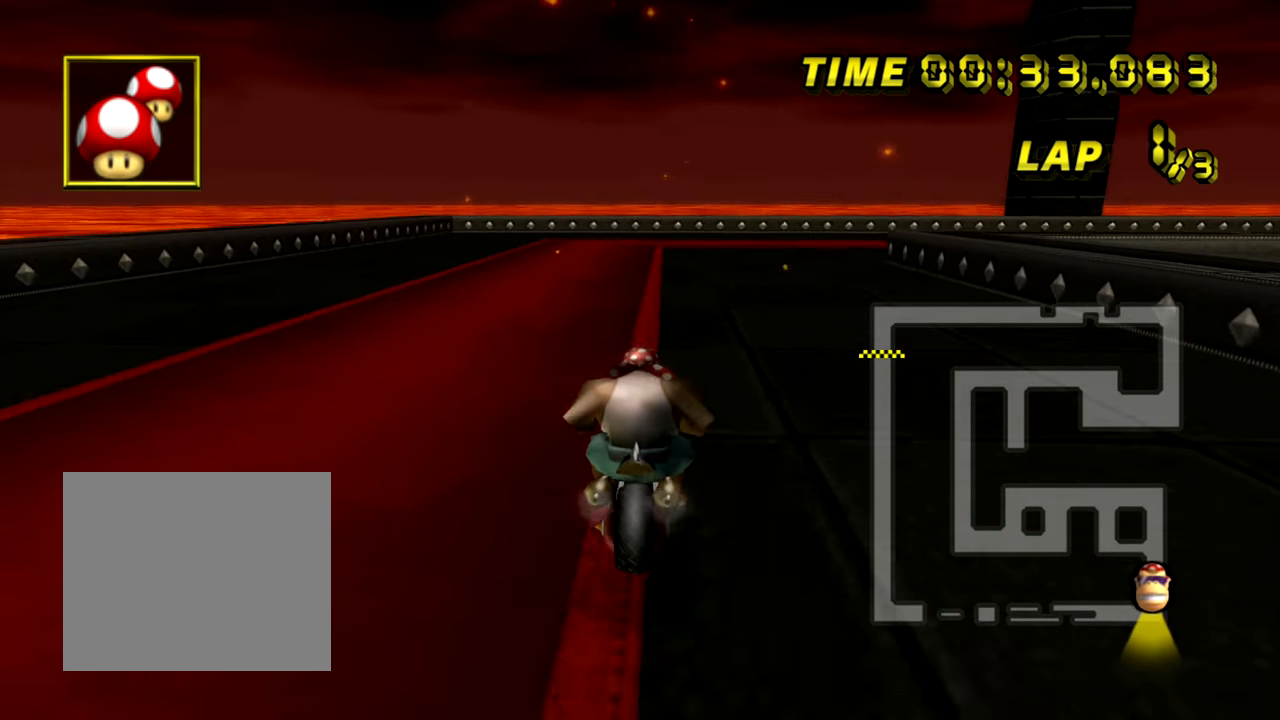
{"dt_ms": 500, "buttons": ["A", "R1"], "left_stick": "right", "events": [[17, "left_stick", "up-right"], [300, "left_stick", "right"]]}
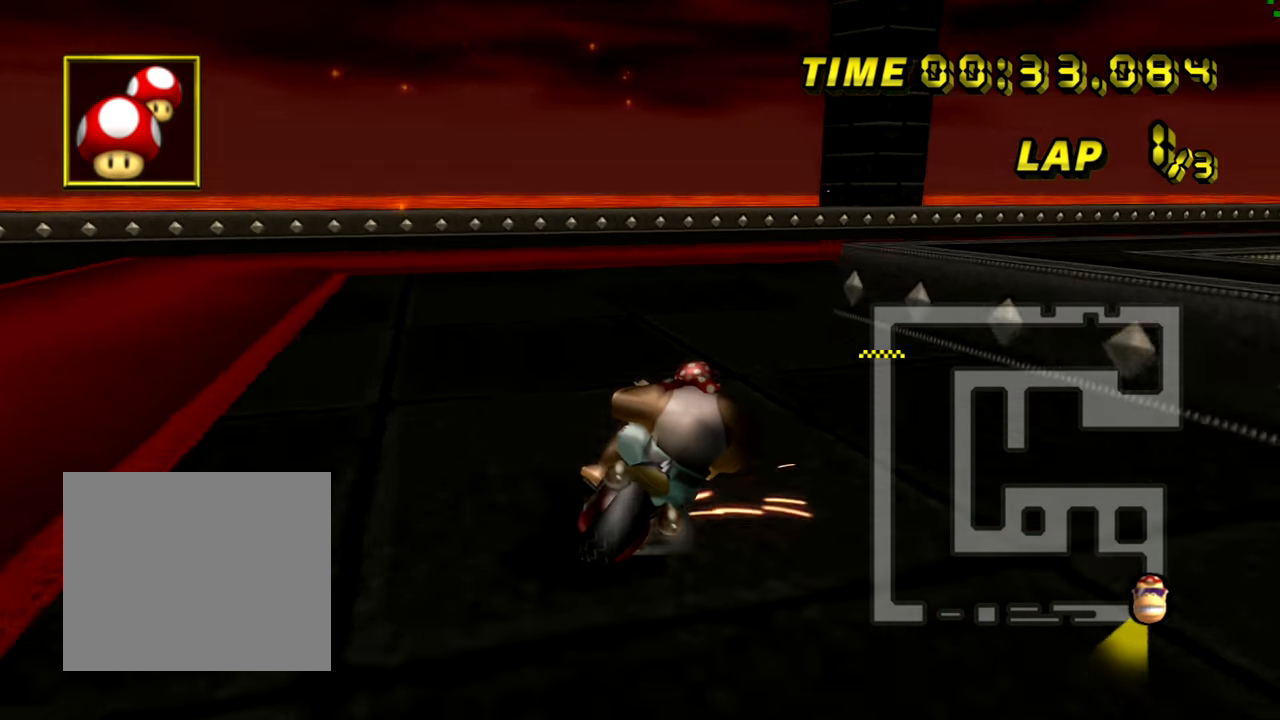
{"dt_ms": 501, "buttons": ["A", "R1"], "left_stick": "right", "events": []}
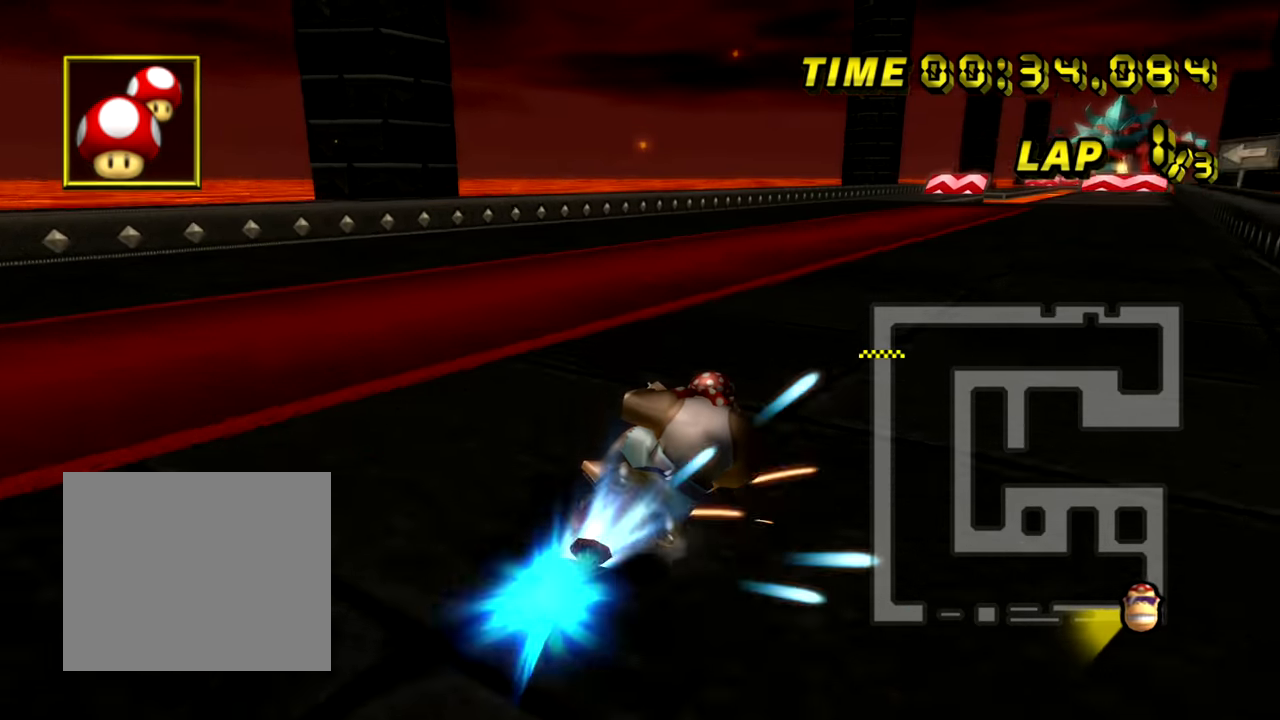
{"dt_ms": 501, "buttons": ["A"], "left_stick": "up-left", "events": [[134, "R1", "up"], [200, "left_stick", "center"], [434, "left_stick", "up-left"]]}
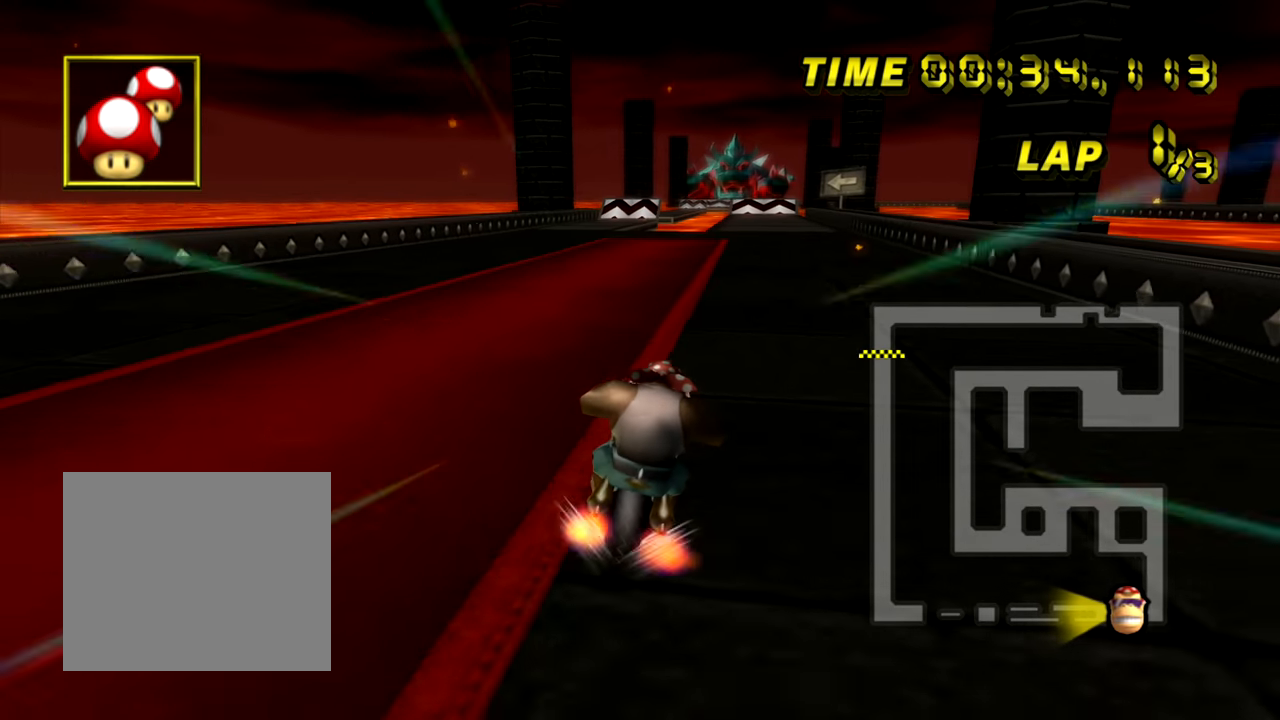
{"dt_ms": 500, "buttons": ["A"], "left_stick": "center", "events": [[217, "left_stick", "center"]]}
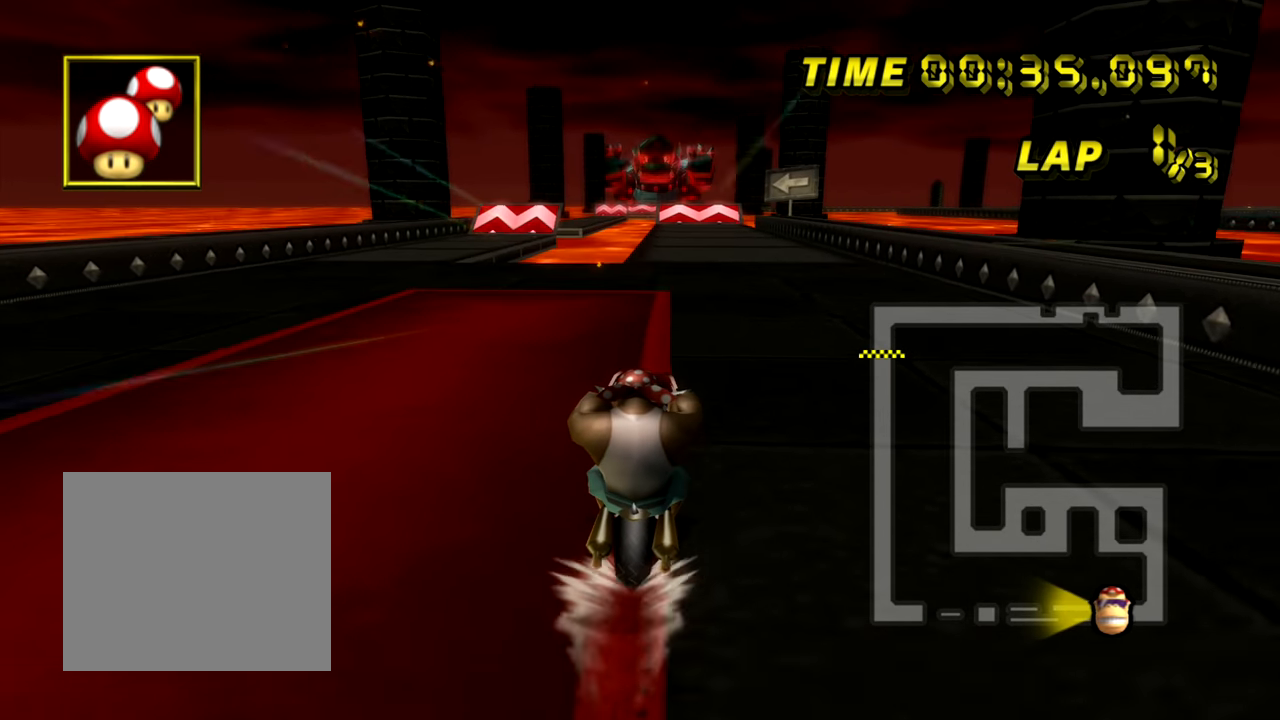
{"dt_ms": 501, "buttons": ["A"], "left_stick": "center", "events": []}
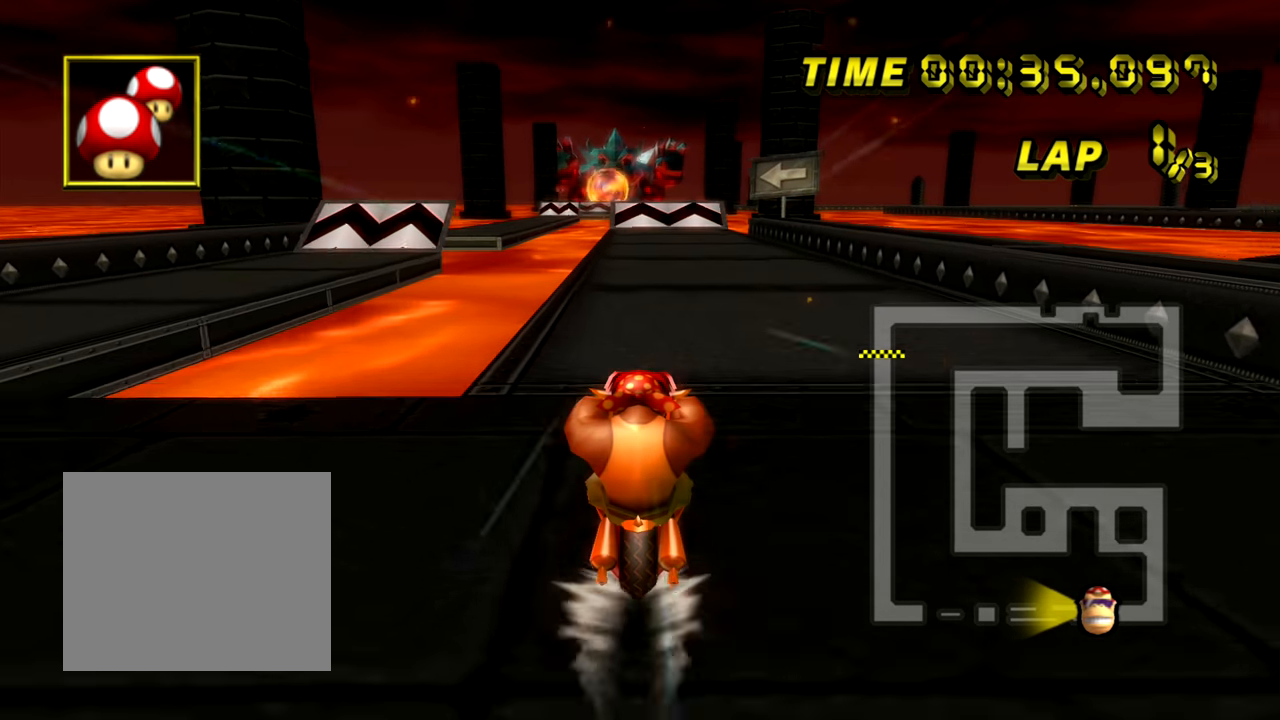
{"dt_ms": 500, "buttons": ["A"], "left_stick": "center", "events": []}
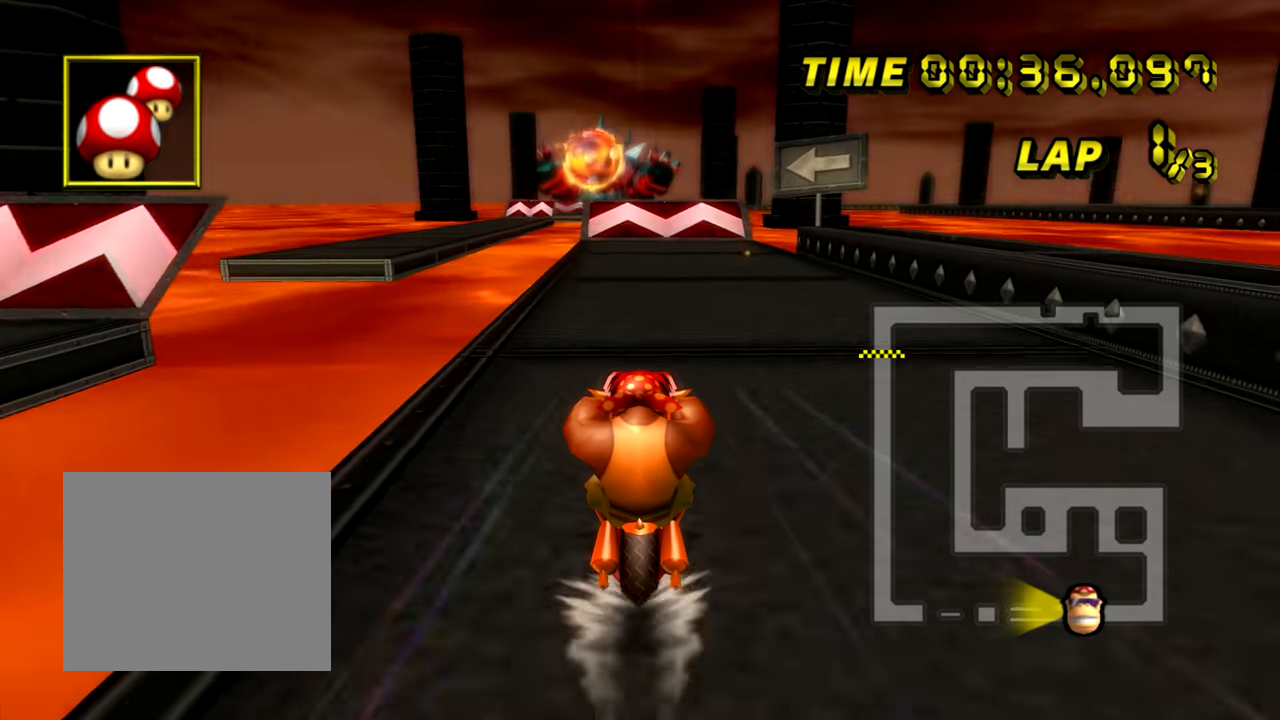
{"dt_ms": 501, "buttons": ["A"], "left_stick": "center", "events": []}
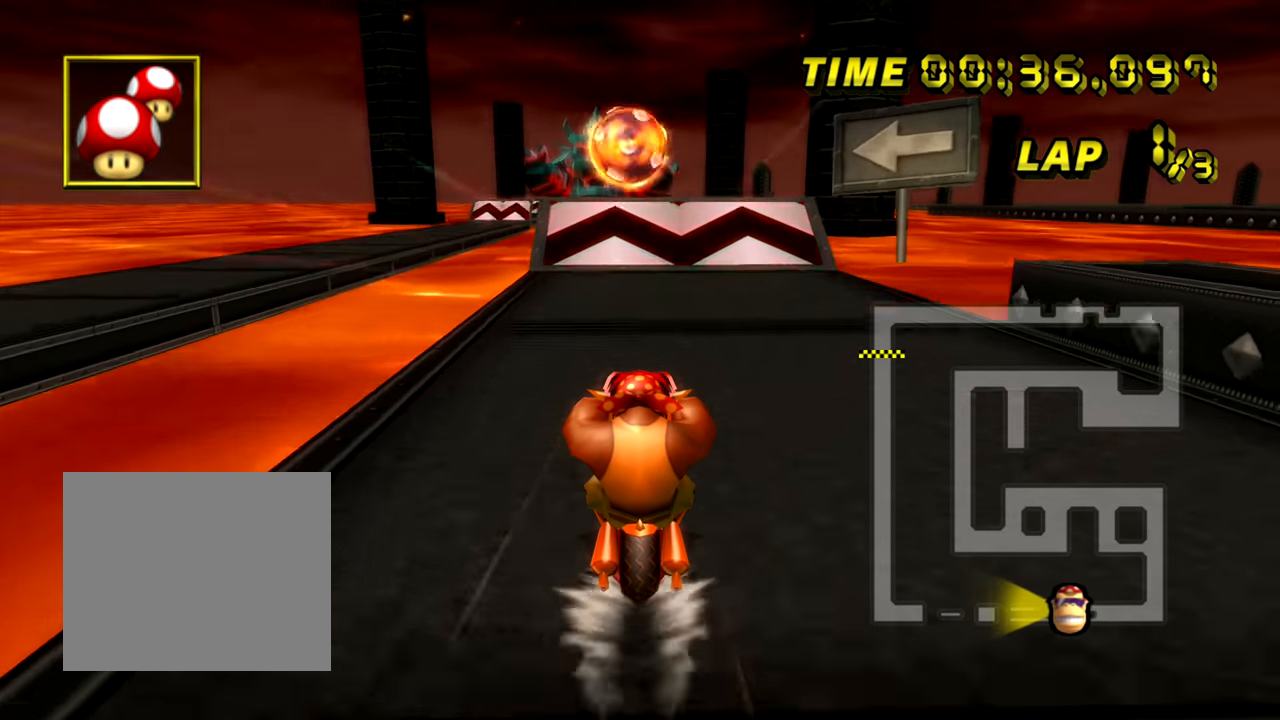
{"dt_ms": 500, "buttons": ["A"], "left_stick": "center", "events": []}
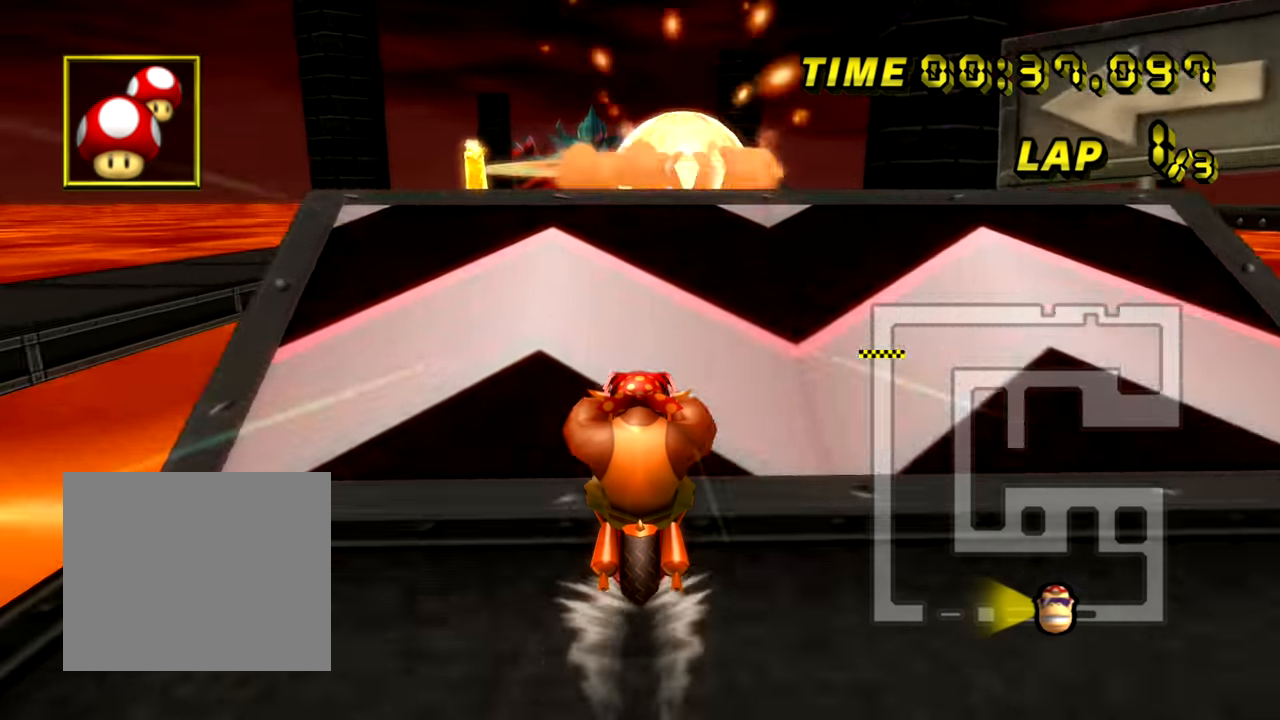
{"dt_ms": 501, "buttons": ["A"], "left_stick": "center", "events": [[100, "R1", "down"], [117, "DPAD_DOWN", "down"], [150, "DPAD_DOWN", "up"], [484, "R1", "up"]]}
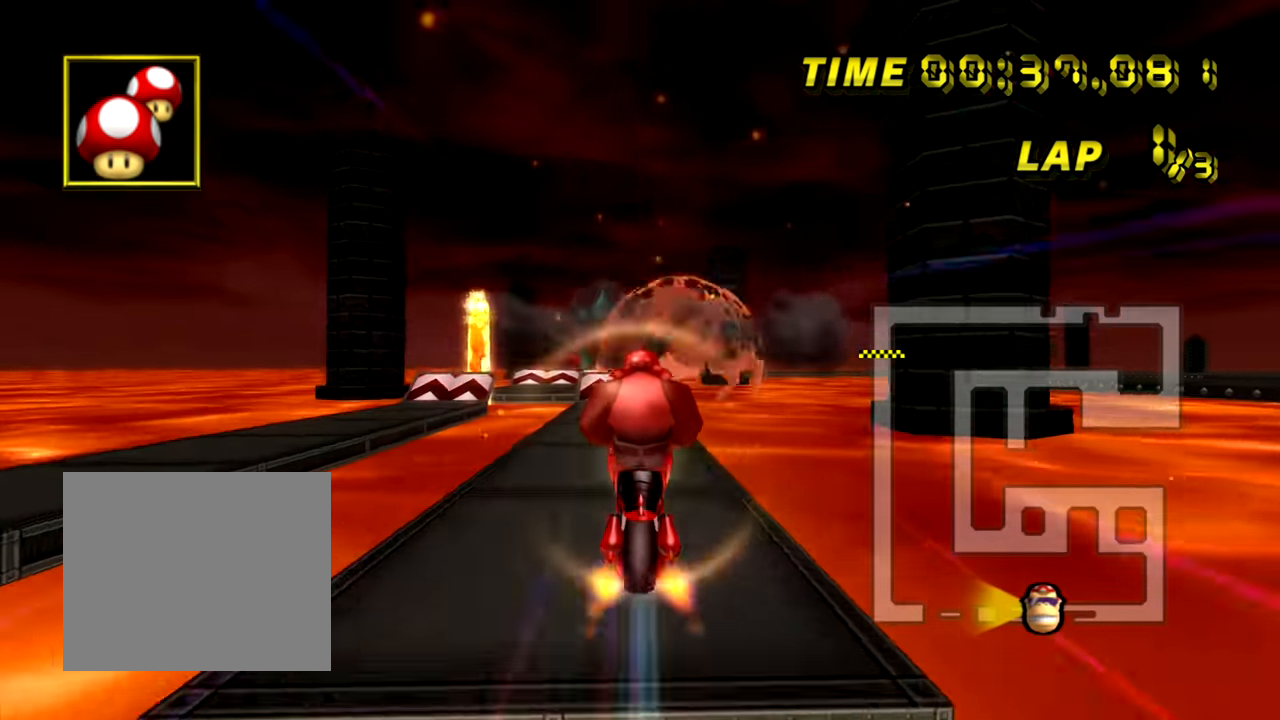
{"dt_ms": 500, "buttons": ["A"], "left_stick": "left", "events": [[400, "left_stick", "left"]]}
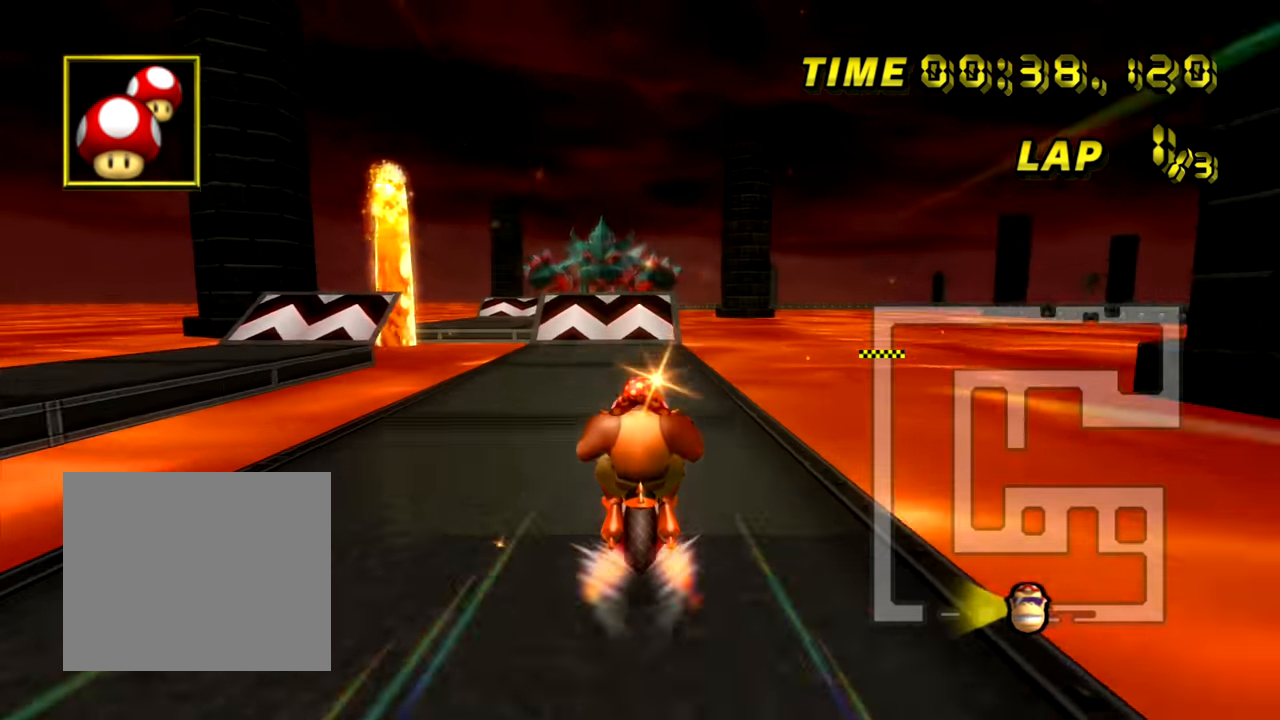
{"dt_ms": 985, "buttons": ["A"], "left_stick": "center", "events": [[250, "left_stick", "up"], [317, "left_stick", "center"], [534, "R1", "down"], [567, "DPAD_DOWN", "down"], [601, "DPAD_DOWN", "up"], [901, "R1", "up"]]}
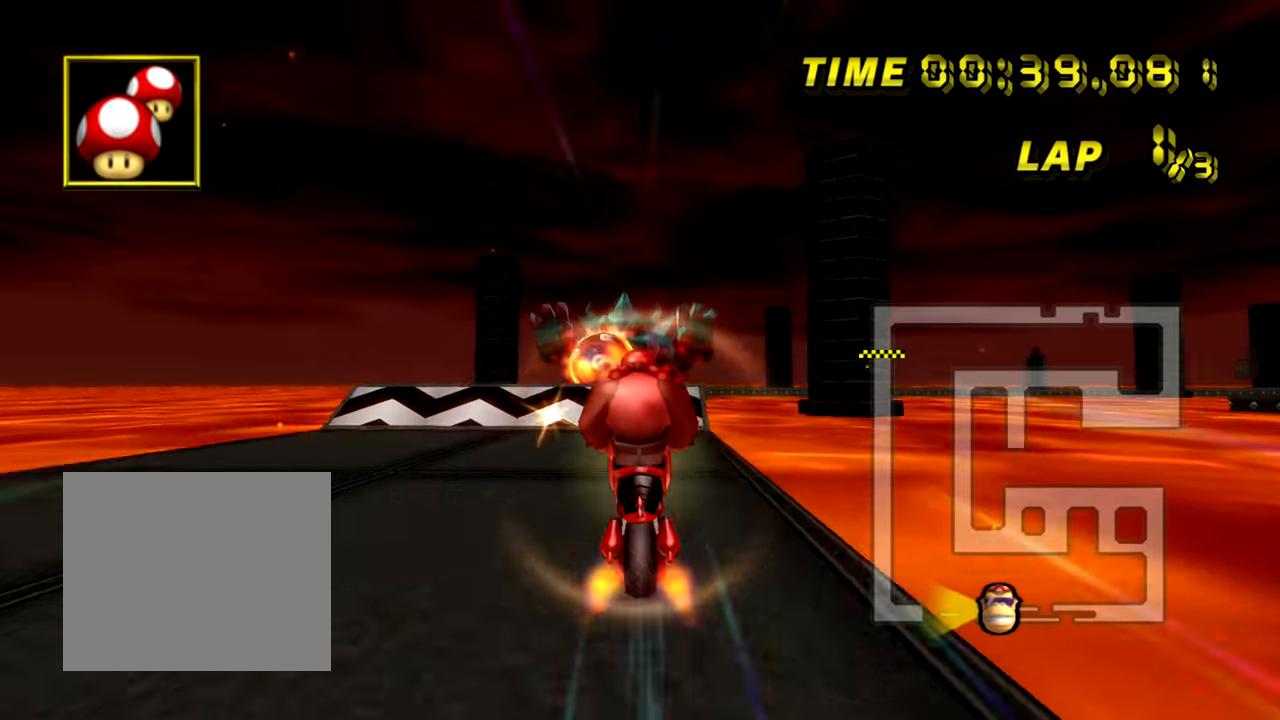
{"dt_ms": 500, "buttons": ["A"], "left_stick": "center", "events": []}